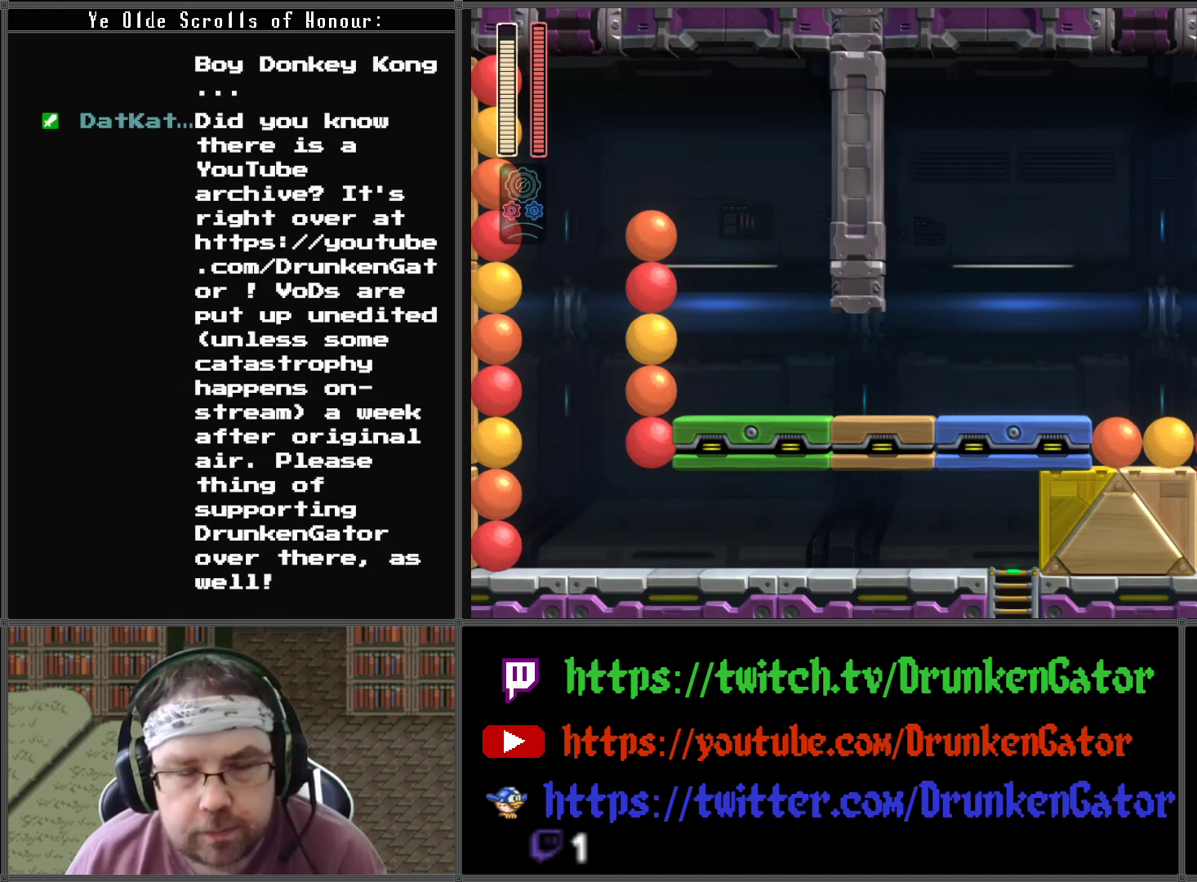
Gameplay with a controller (Xbox layout); each line is a JSON object with the inputs held at the frame after it. "events" lists button and stick changes between this image and that frame as [ms after this image, input, new state], when the widget could be followed in between.
{"buttons": ["DPAD_UP"], "left_stick": "center", "right_stick": "center", "events": []}
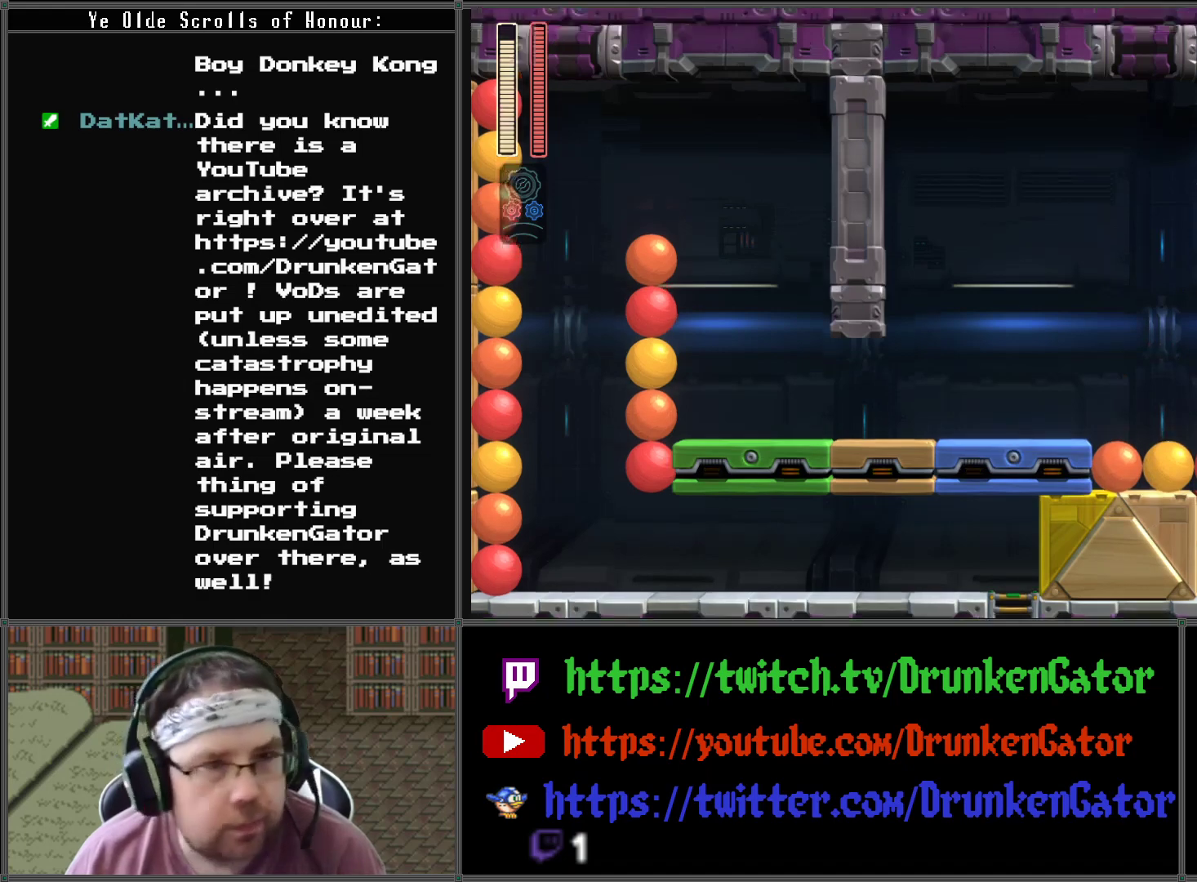
{"buttons": ["DPAD_UP"], "left_stick": "center", "right_stick": "center", "events": []}
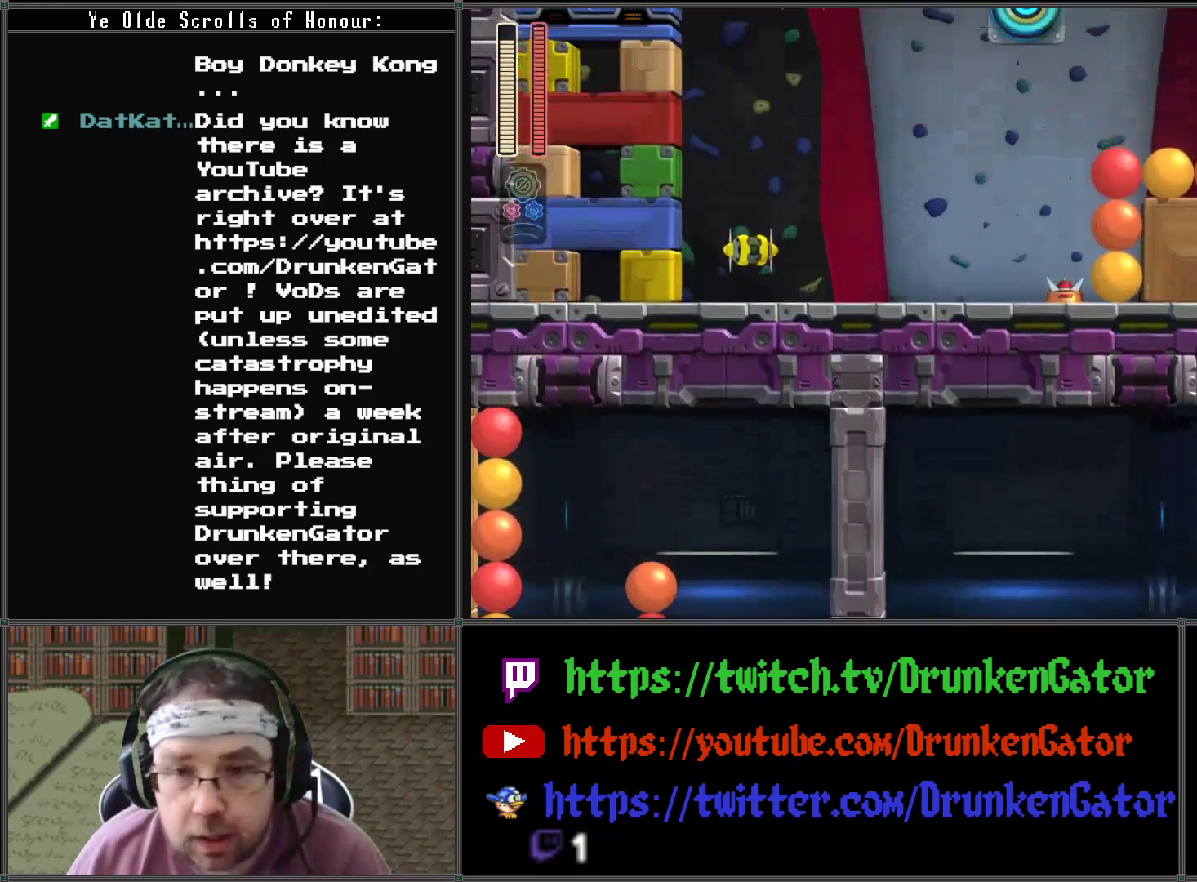
{"buttons": ["DPAD_UP"], "left_stick": "center", "right_stick": "center", "events": []}
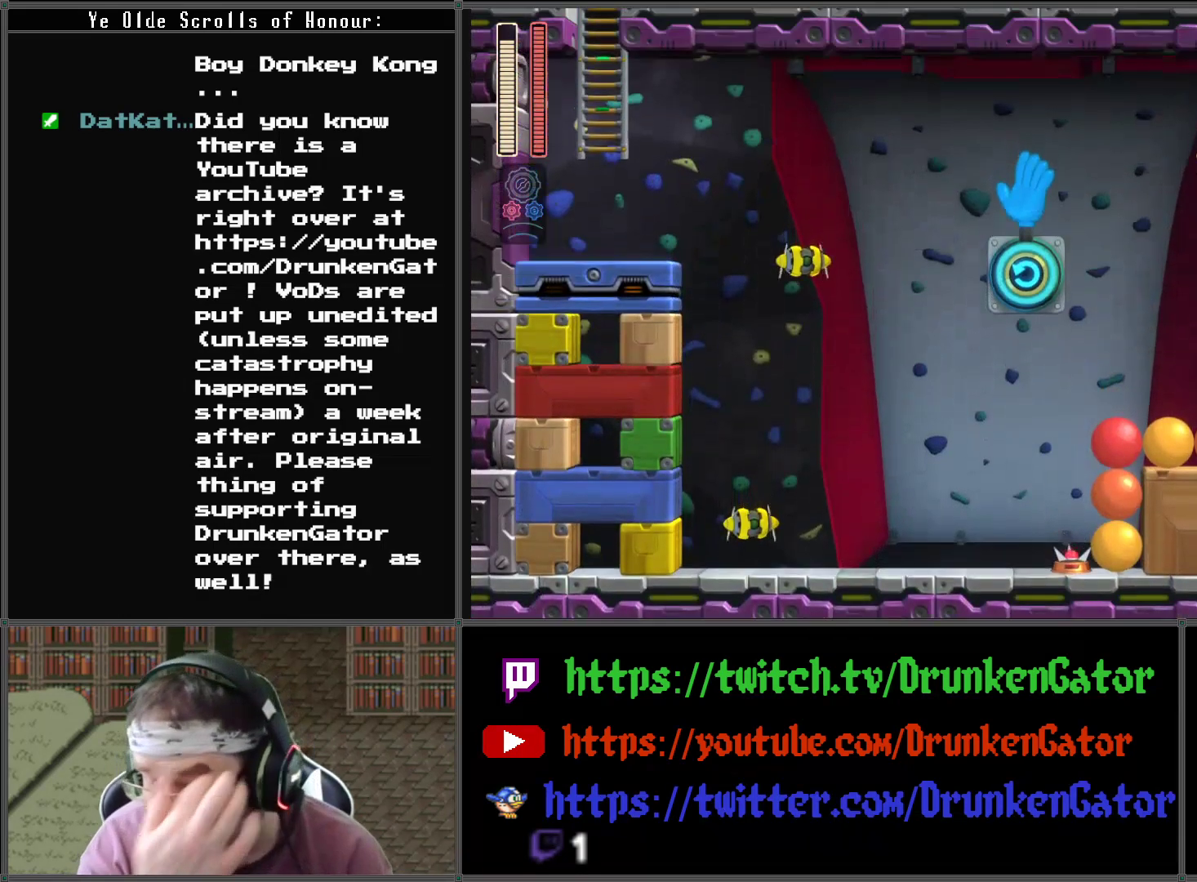
{"buttons": ["DPAD_UP"], "left_stick": "center", "right_stick": "center", "events": []}
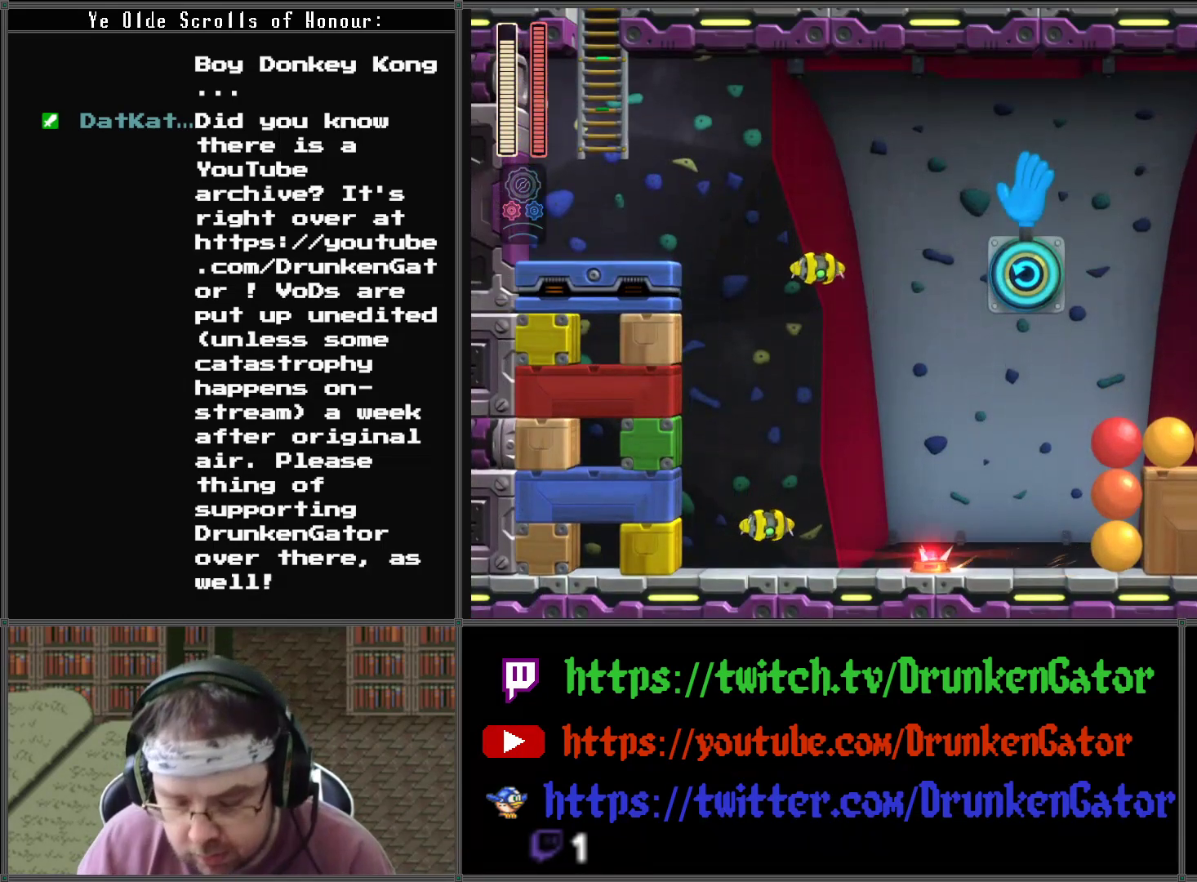
{"buttons": [], "left_stick": "center", "right_stick": "center", "events": [[133, "START", "down"], [167, "DPAD_UP", "up"], [267, "START", "up"]]}
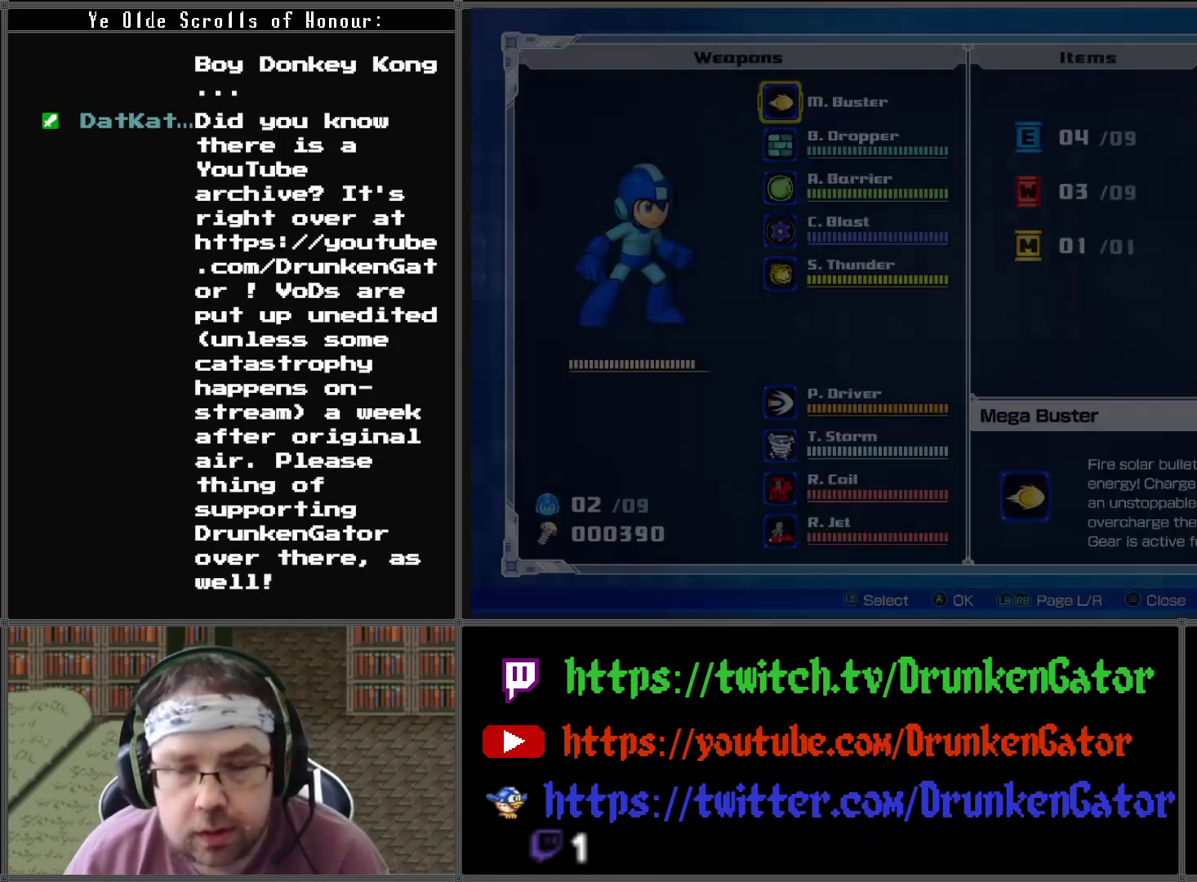
{"buttons": [], "left_stick": "center", "right_stick": "center", "events": [[400, "R1", "down"], [500, "R1", "up"]]}
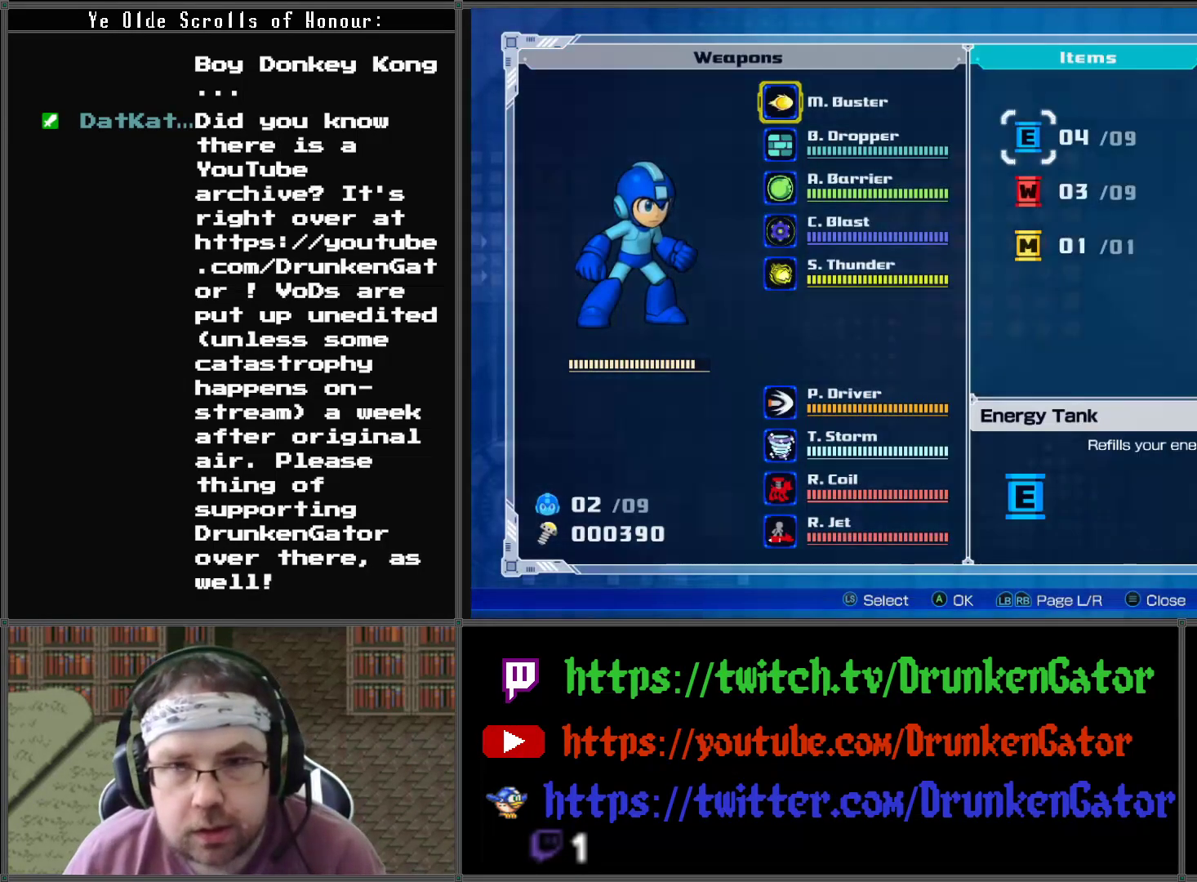
{"buttons": [], "left_stick": "center", "right_stick": "center", "events": [[333, "R1", "down"], [400, "R1", "up"]]}
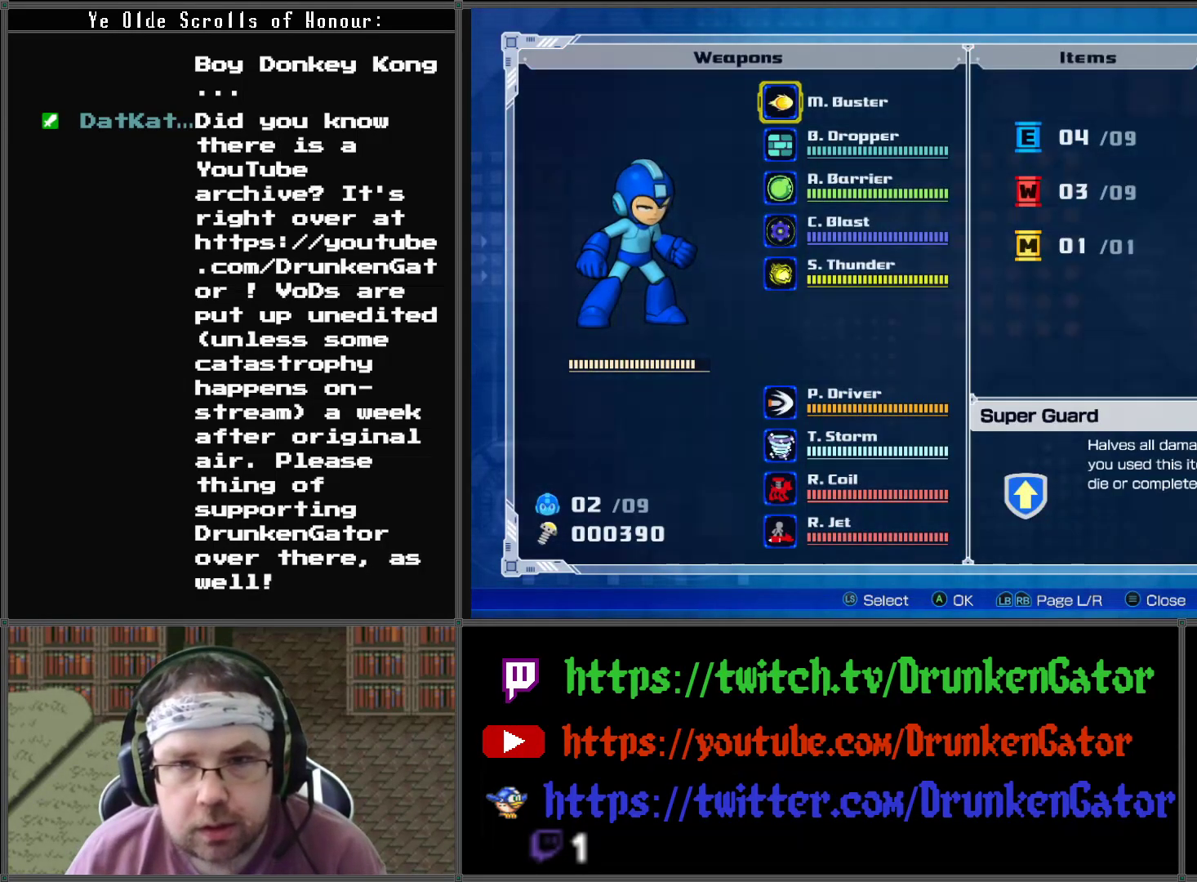
{"buttons": [], "left_stick": "center", "right_stick": "center", "events": [[100, "R1", "down"], [233, "R1", "up"]]}
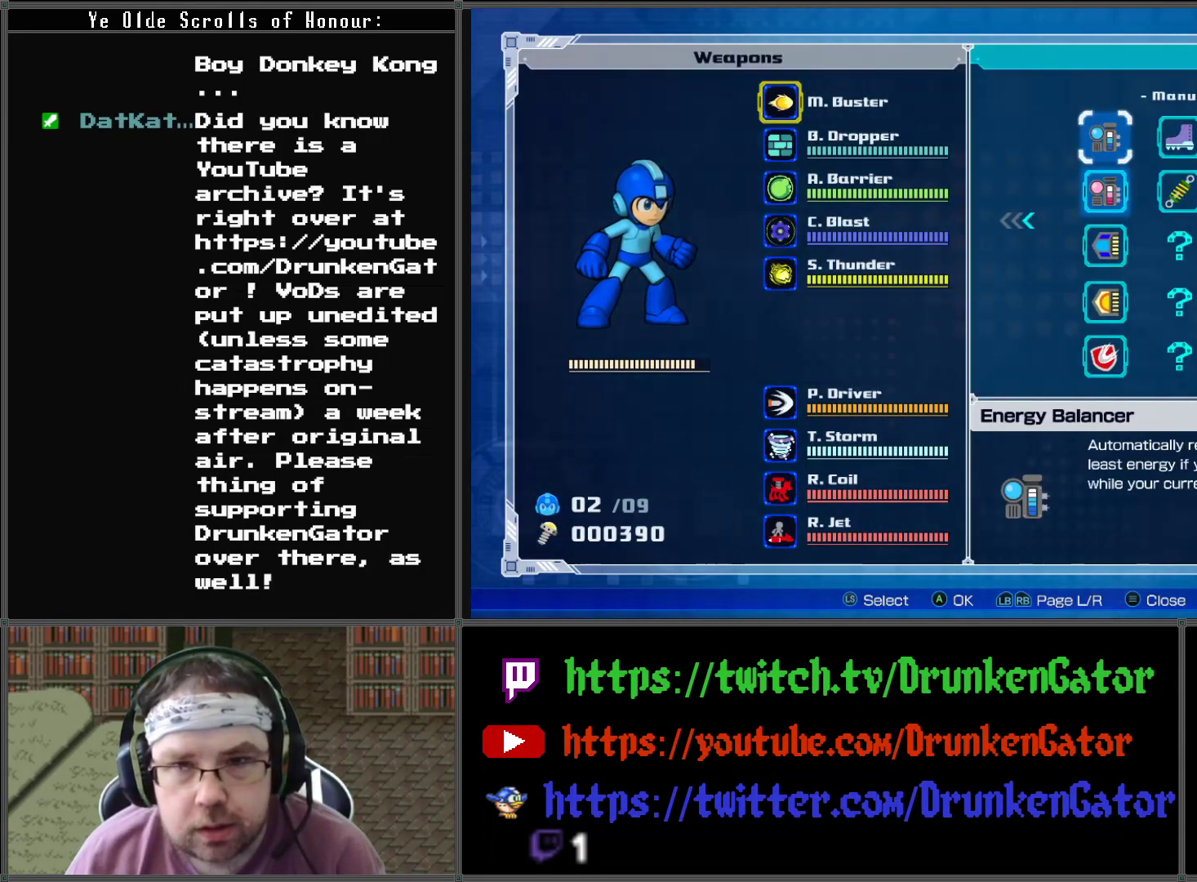
{"buttons": [], "left_stick": "center", "right_stick": "center", "events": []}
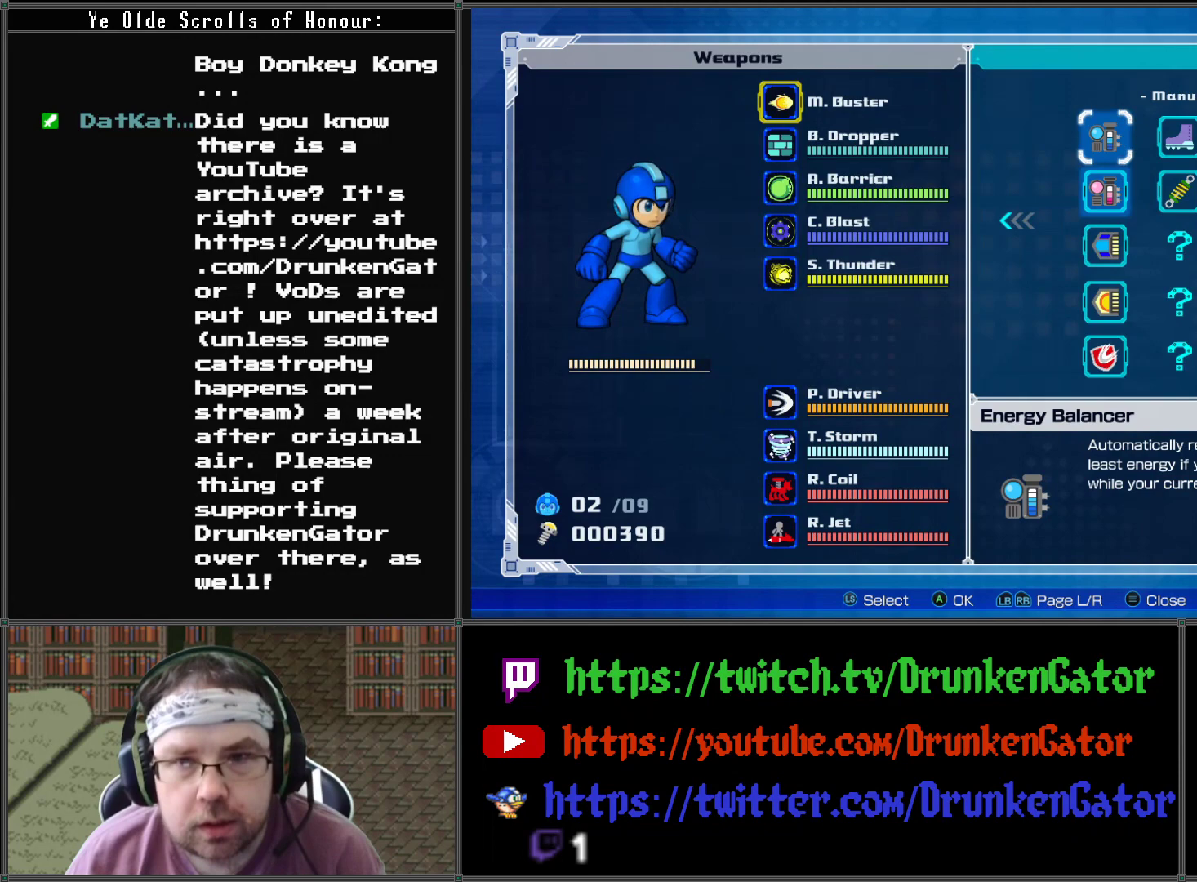
{"buttons": [], "left_stick": "center", "right_stick": "center", "events": []}
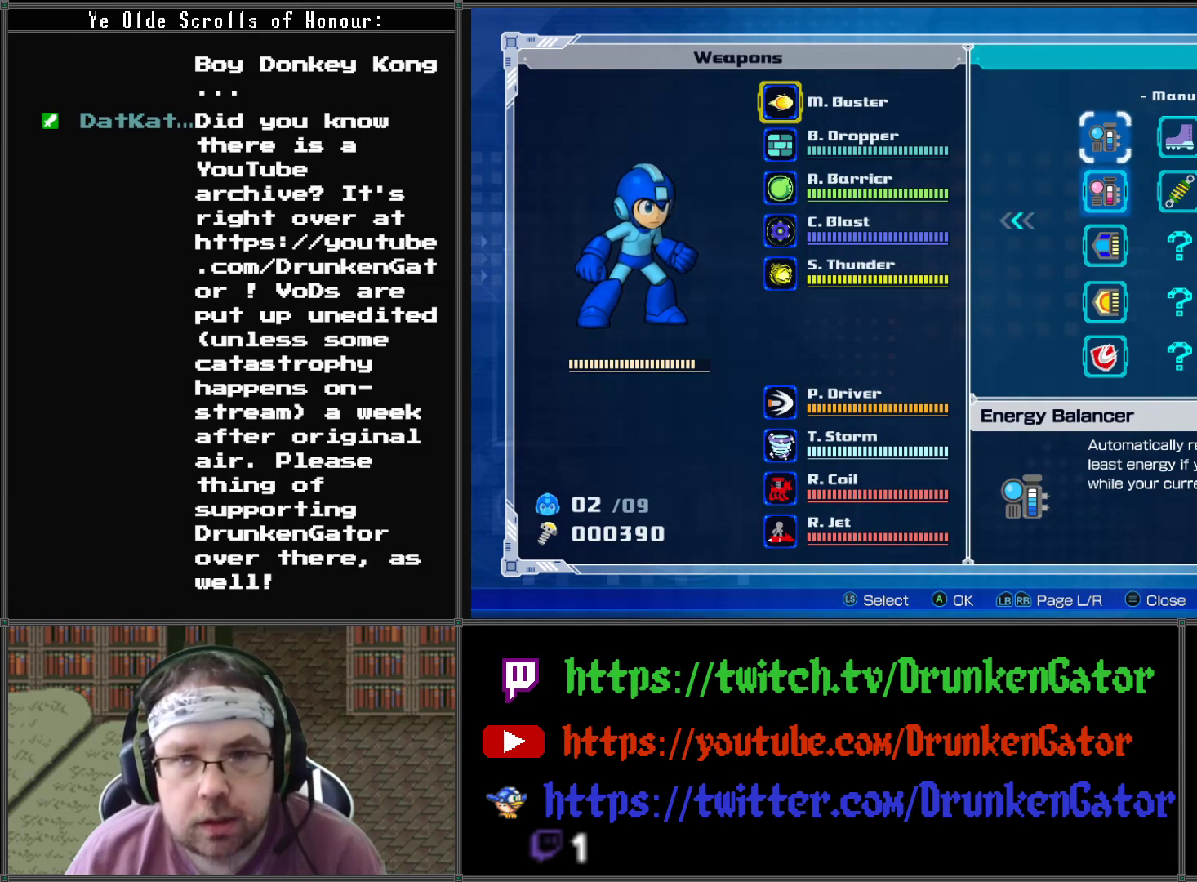
{"buttons": [], "left_stick": "center", "right_stick": "center", "events": [[133, "START", "down"], [300, "START", "up"]]}
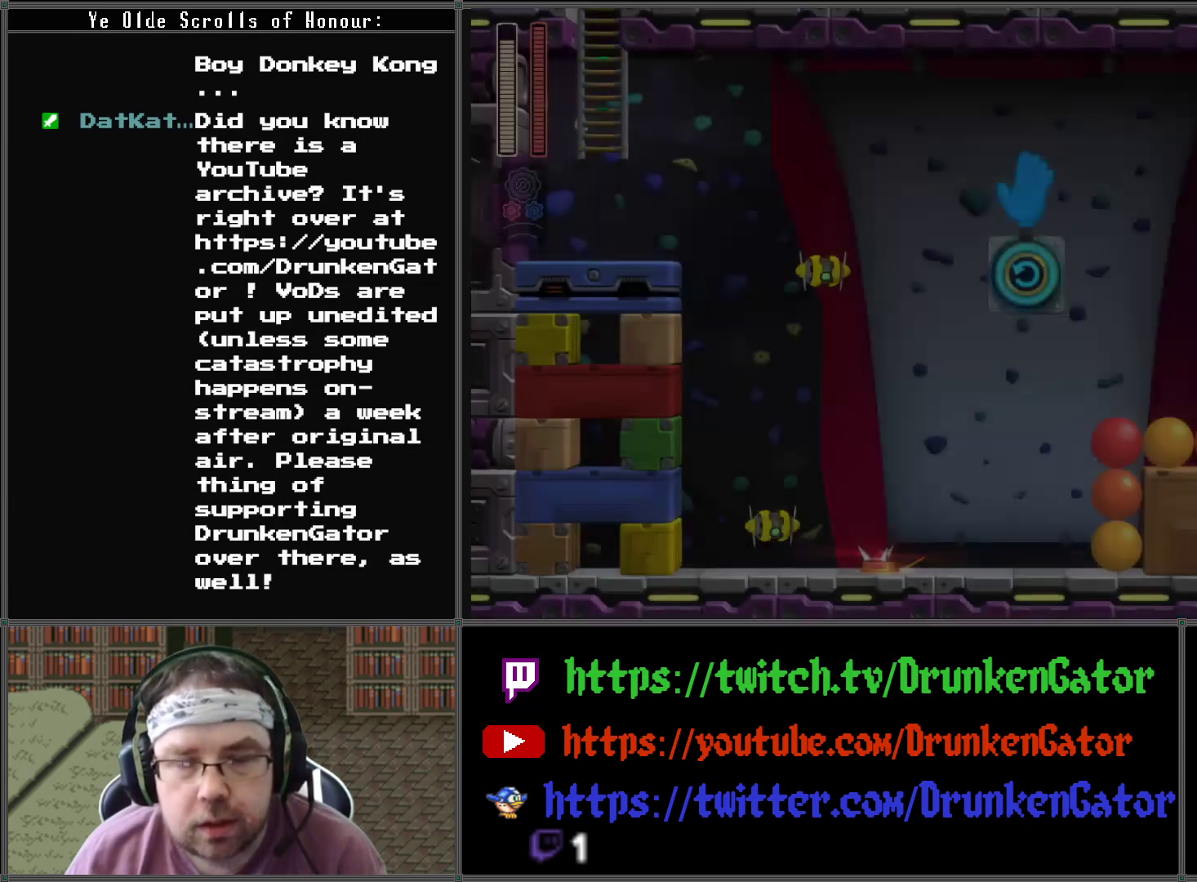
{"buttons": ["DPAD_LEFT"], "left_stick": "center", "right_stick": "center", "events": [[100, "DPAD_LEFT", "down"]]}
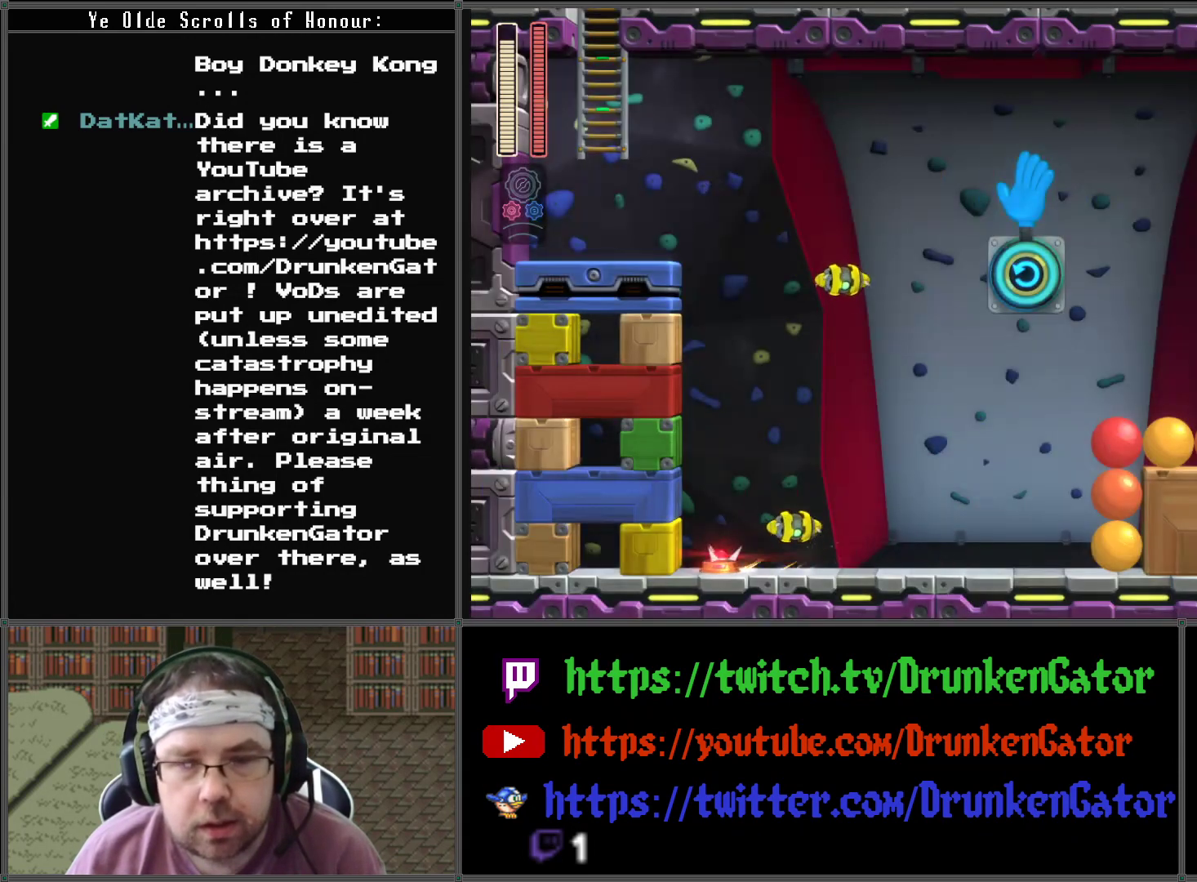
{"buttons": [], "left_stick": "center", "right_stick": "center", "events": [[67, "DPAD_LEFT", "up"]]}
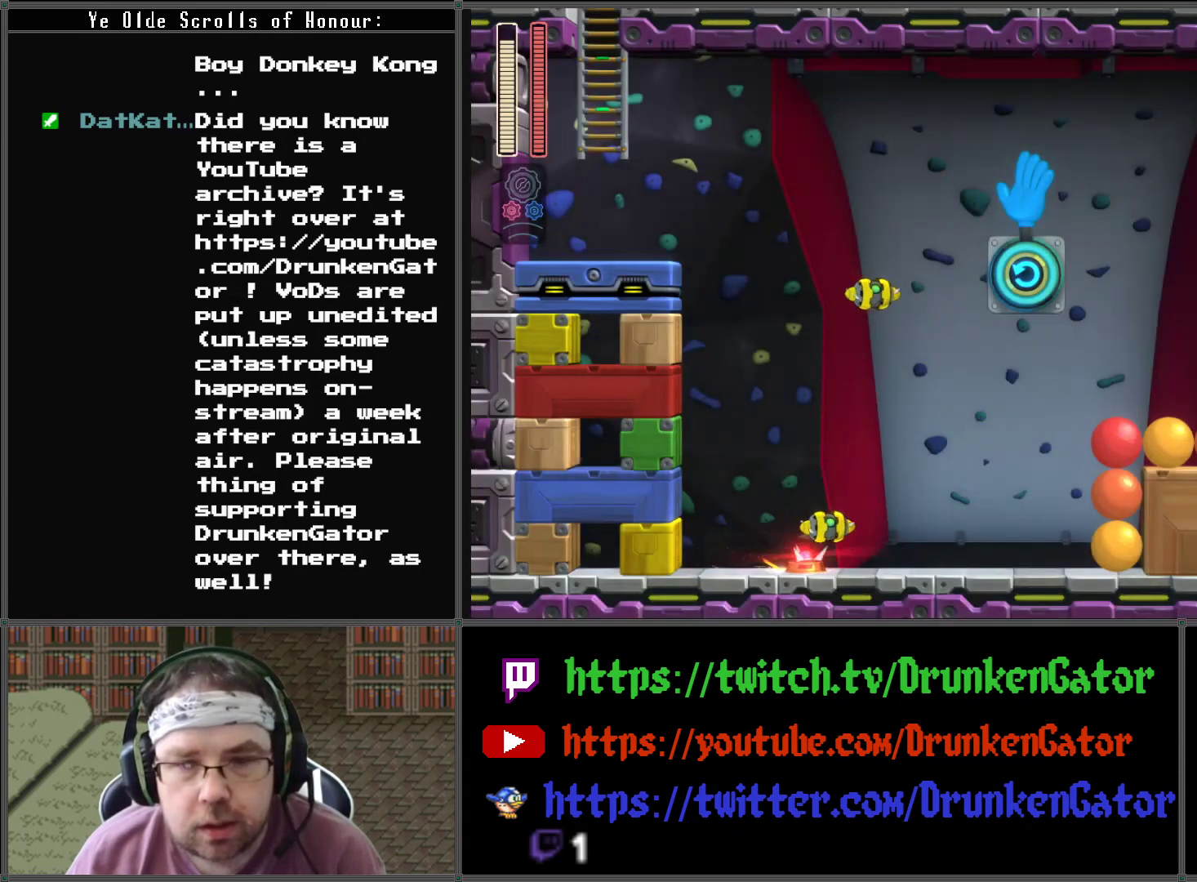
{"buttons": [], "left_stick": "center", "right_stick": "center", "events": [[167, "X", "down"], [333, "X", "up"]]}
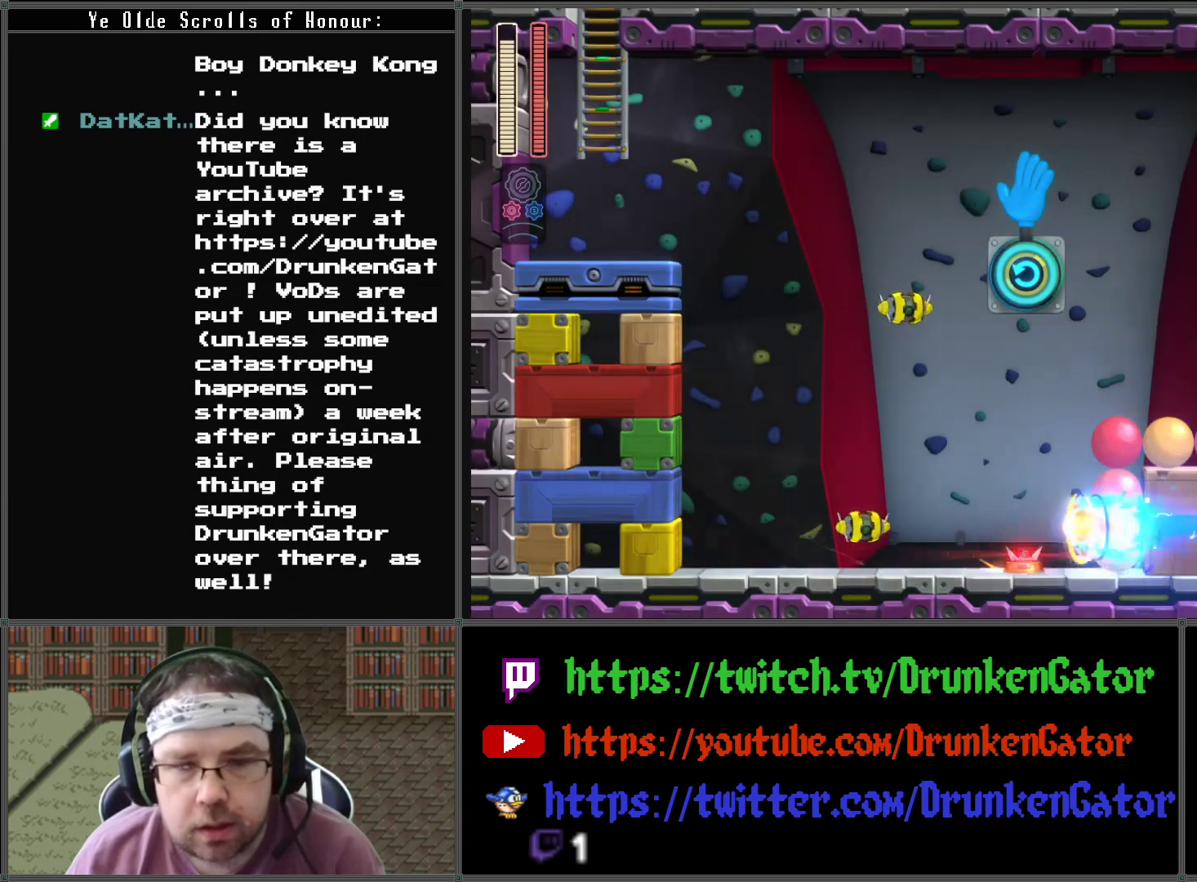
{"buttons": [], "left_stick": "center", "right_stick": "center", "events": []}
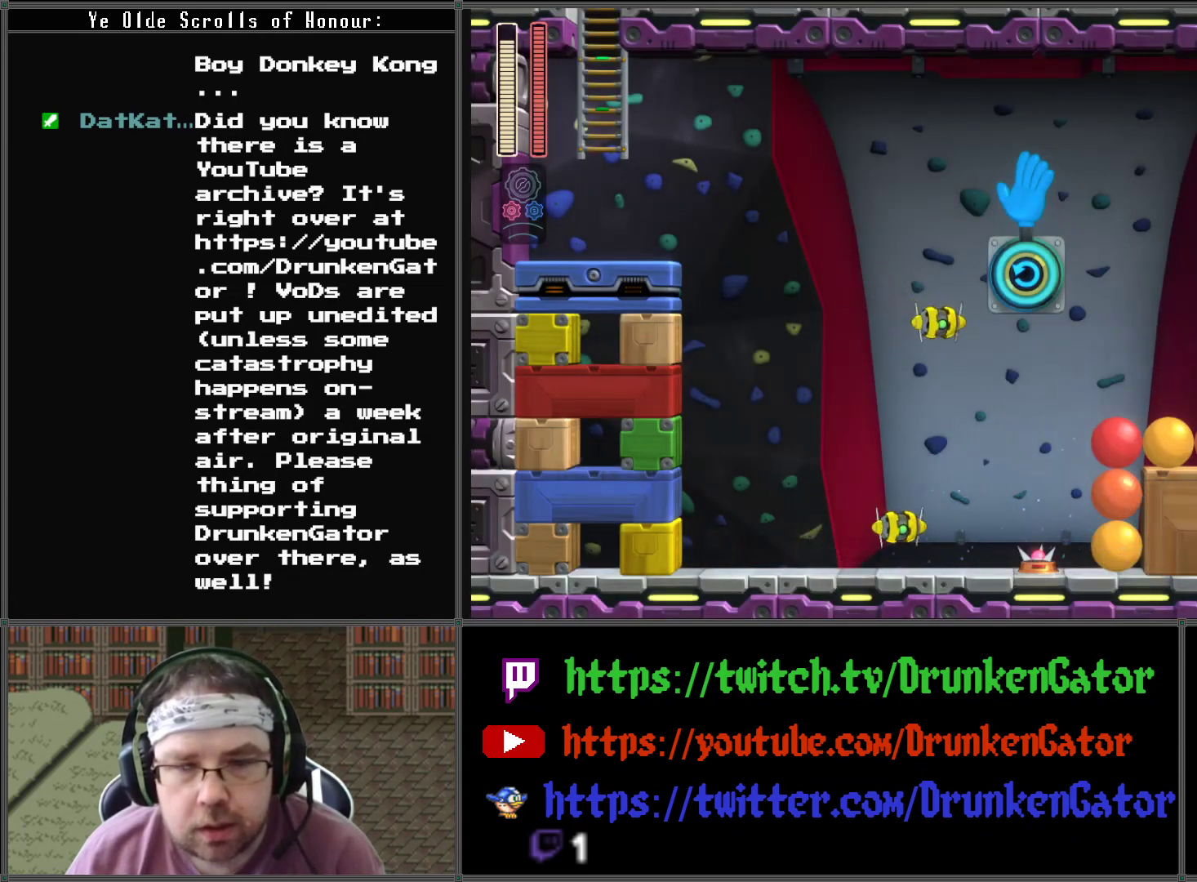
{"buttons": [], "left_stick": "center", "right_stick": "center", "events": [[100, "X", "down"], [200, "X", "up"]]}
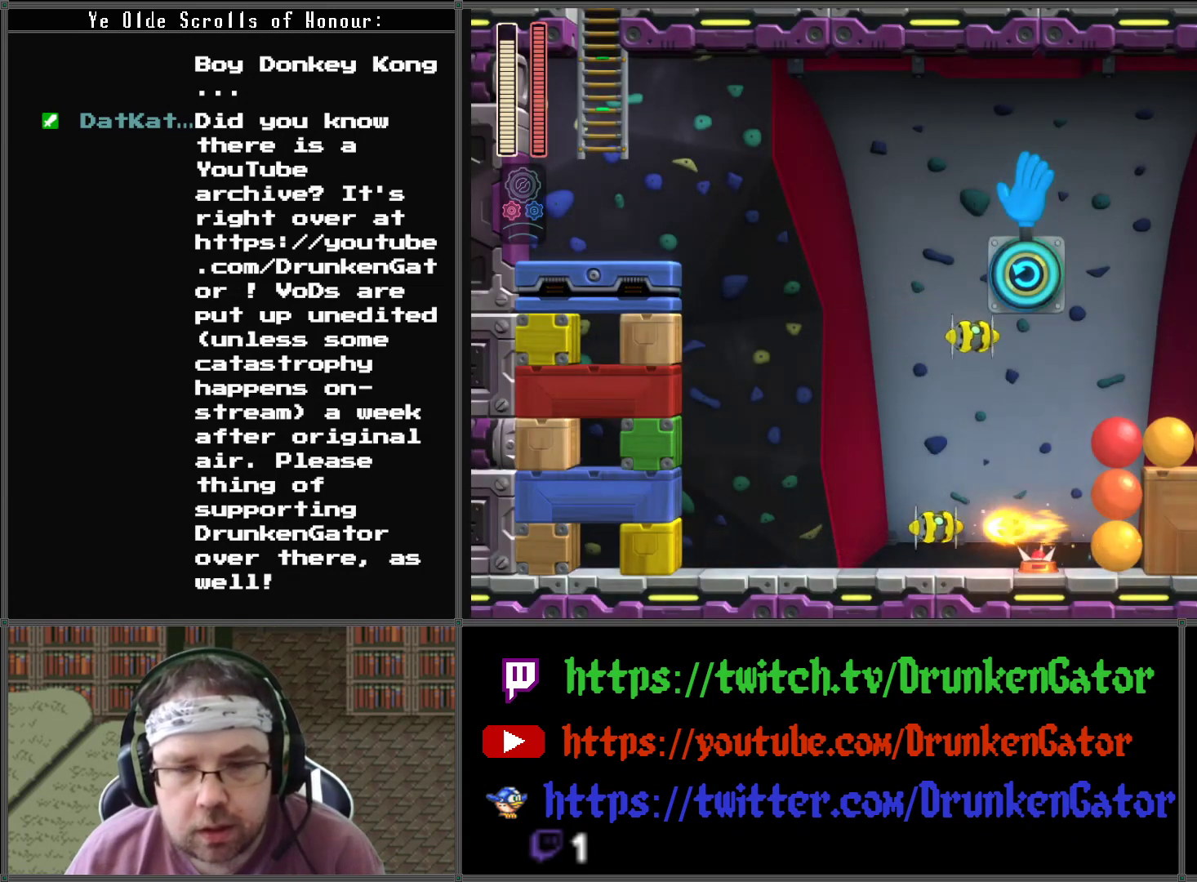
{"buttons": ["A"], "left_stick": "center", "right_stick": "center", "events": [[267, "A", "down"]]}
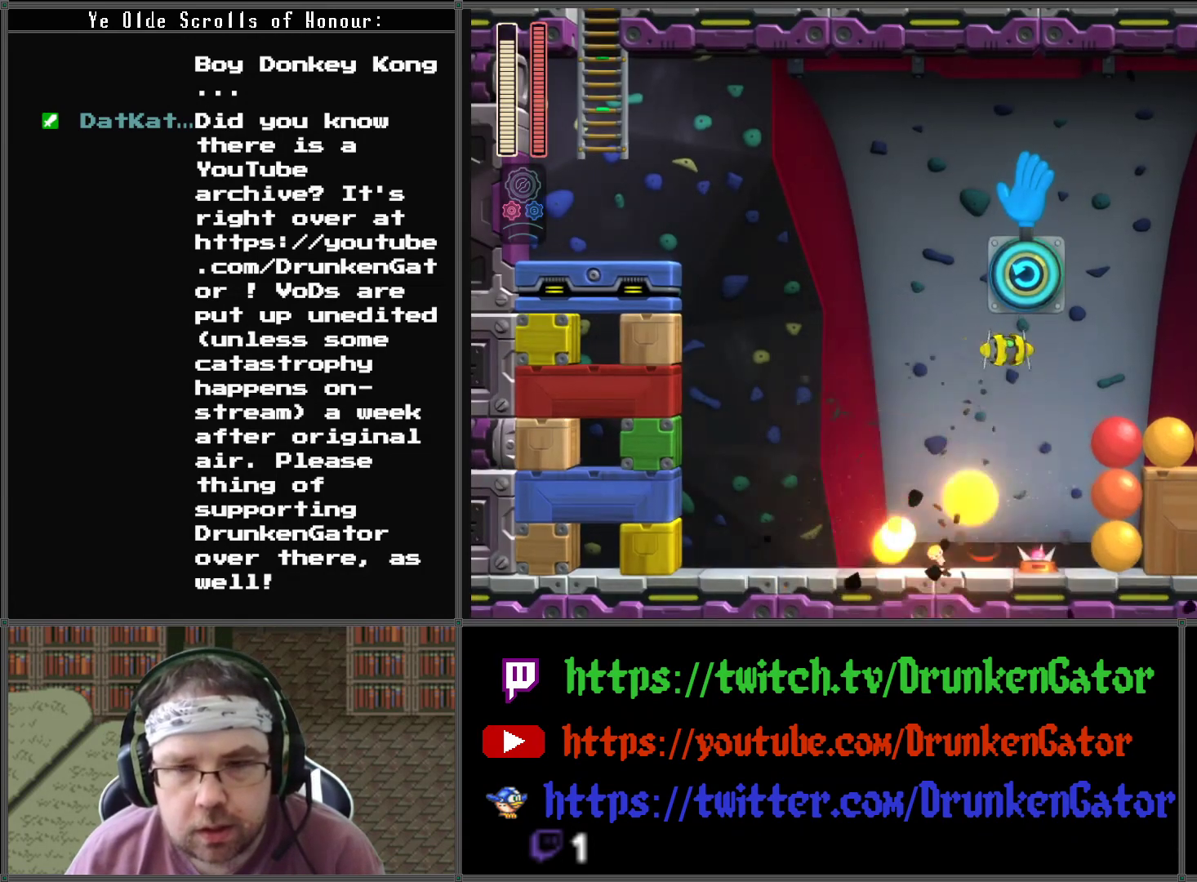
{"buttons": [], "left_stick": "center", "right_stick": "center", "events": [[100, "A", "up"], [100, "X", "down"], [233, "X", "up"]]}
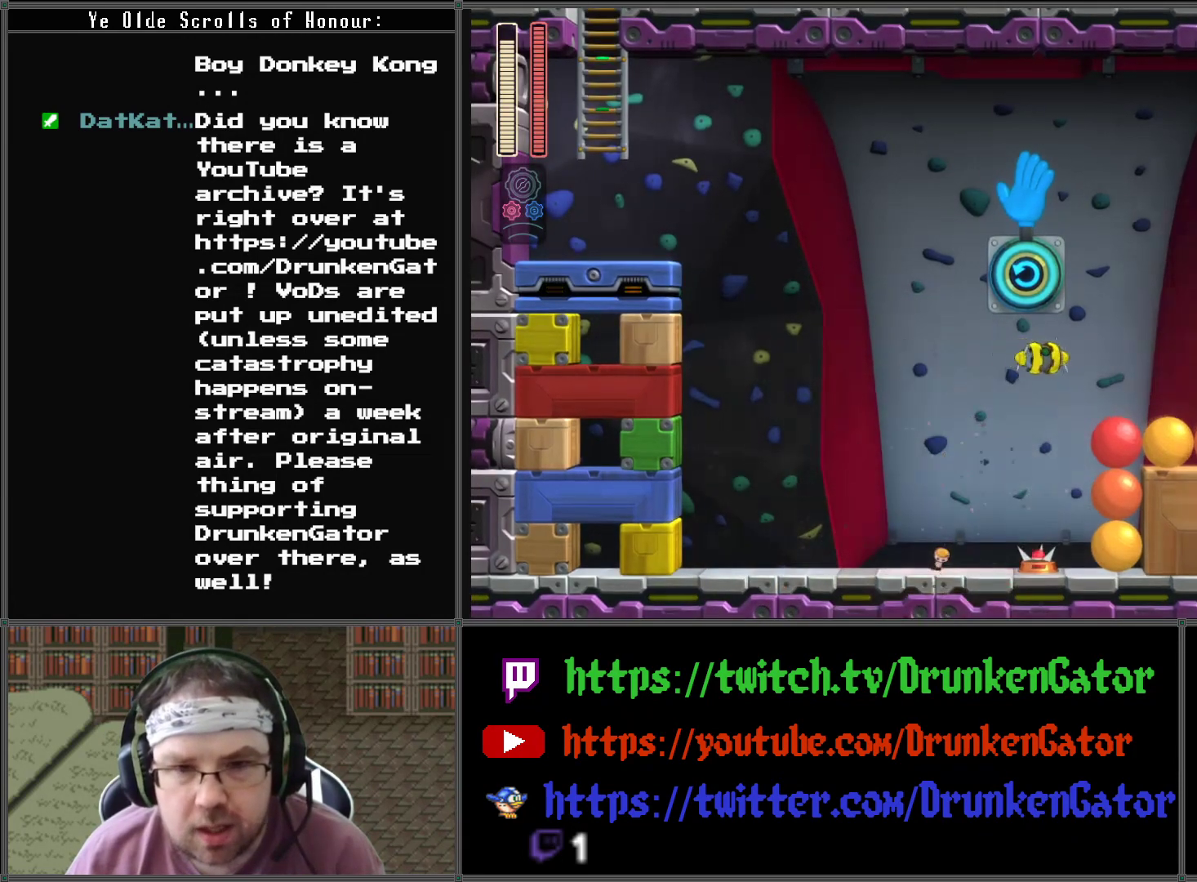
{"buttons": ["X", "DPAD_LEFT"], "left_stick": "center", "right_stick": "center", "events": [[200, "A", "down"], [367, "A", "up"], [400, "DPAD_LEFT", "down"], [400, "X", "down"]]}
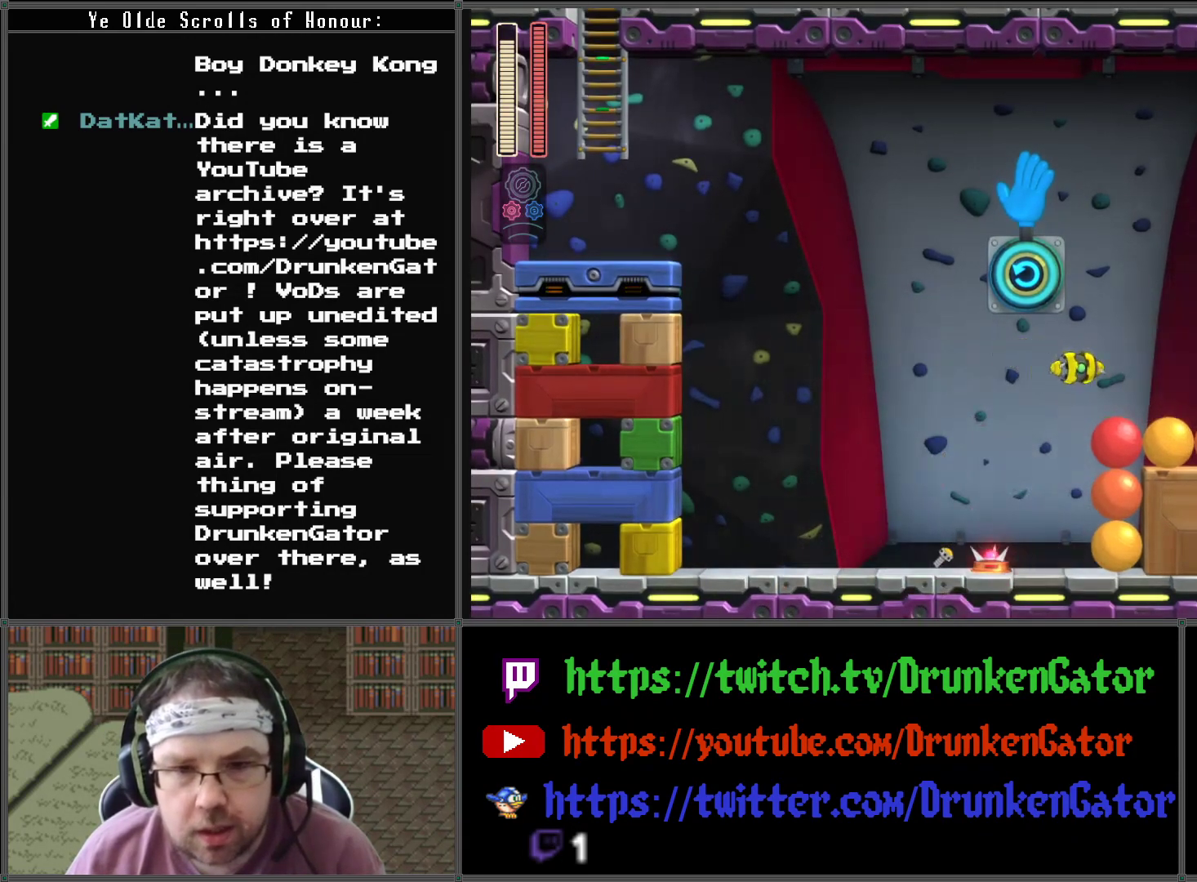
{"buttons": ["A", "DPAD_LEFT"], "left_stick": "center", "right_stick": "center", "events": [[133, "X", "up"], [200, "DPAD_LEFT", "up"], [400, "A", "down"], [400, "DPAD_LEFT", "down"]]}
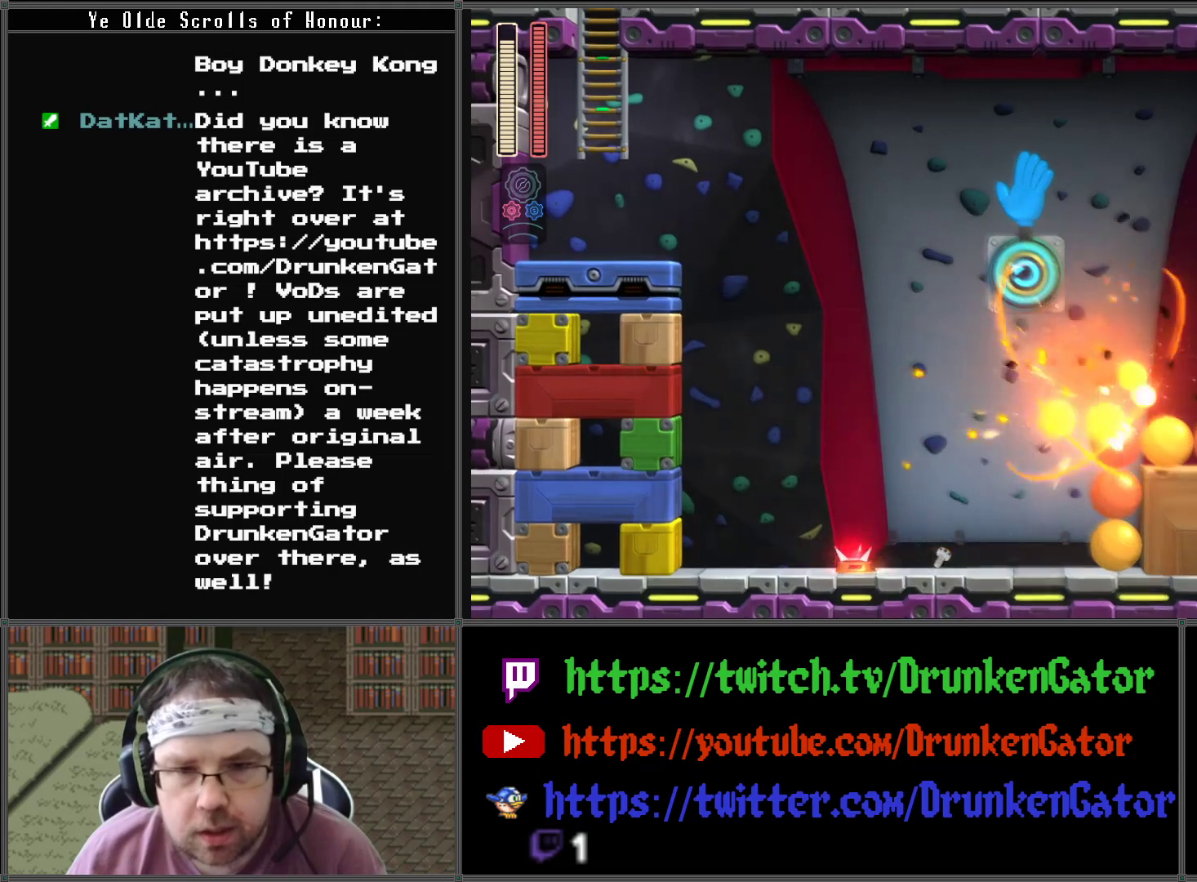
{"buttons": ["DPAD_LEFT"], "left_stick": "center", "right_stick": "center", "events": [[433, "A", "up"]]}
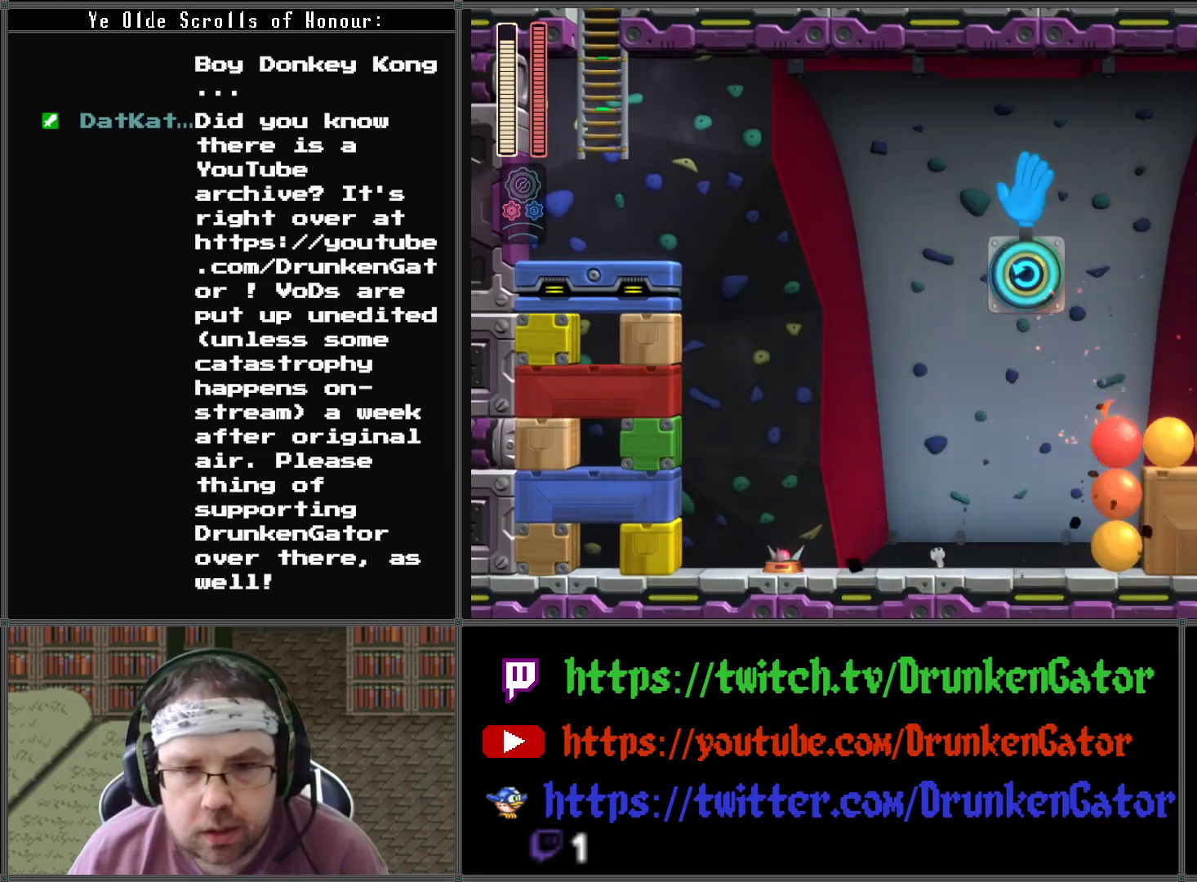
{"buttons": ["A", "DPAD_LEFT"], "left_stick": "center", "right_stick": "center", "events": [[167, "A", "down"]]}
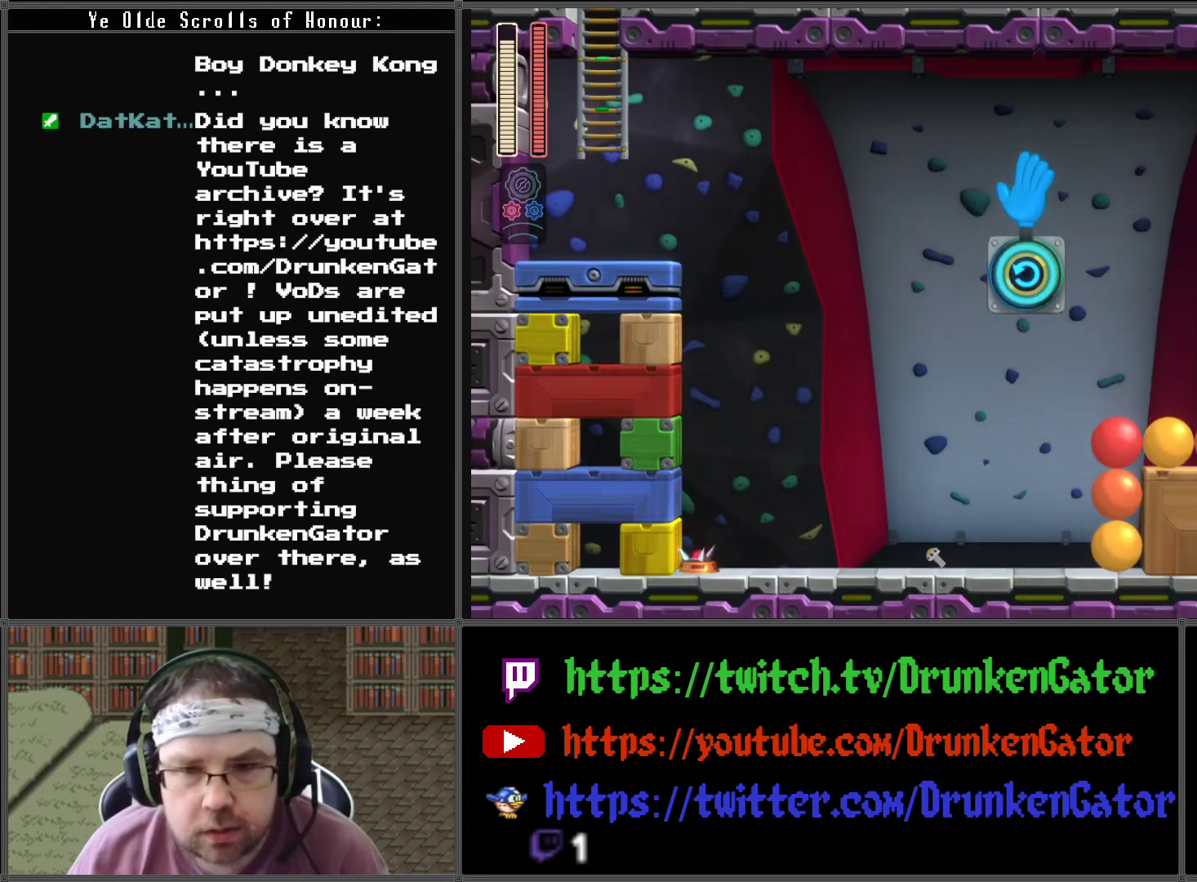
{"buttons": ["A", "DPAD_LEFT"], "left_stick": "center", "right_stick": "center", "events": []}
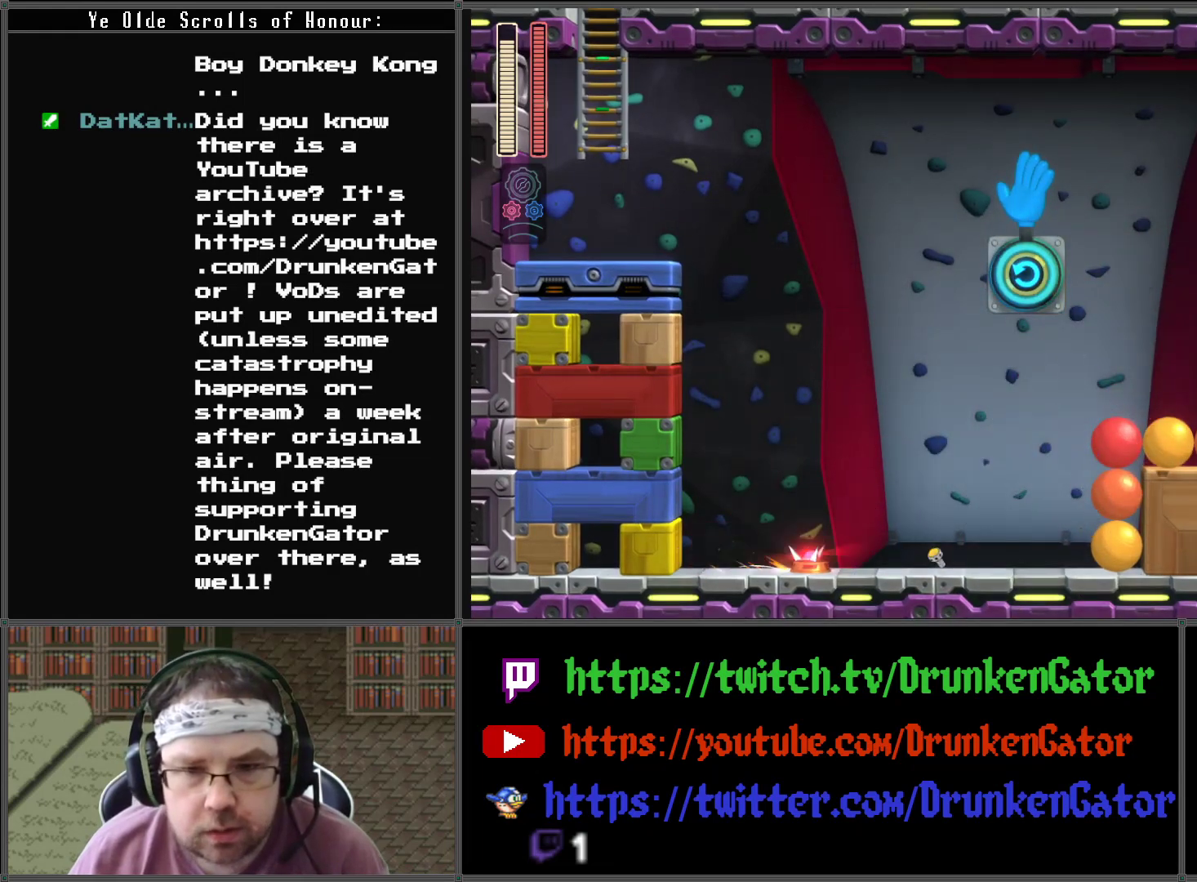
{"buttons": [], "left_stick": "center", "right_stick": "center", "events": [[233, "A", "up"], [300, "DPAD_LEFT", "up"]]}
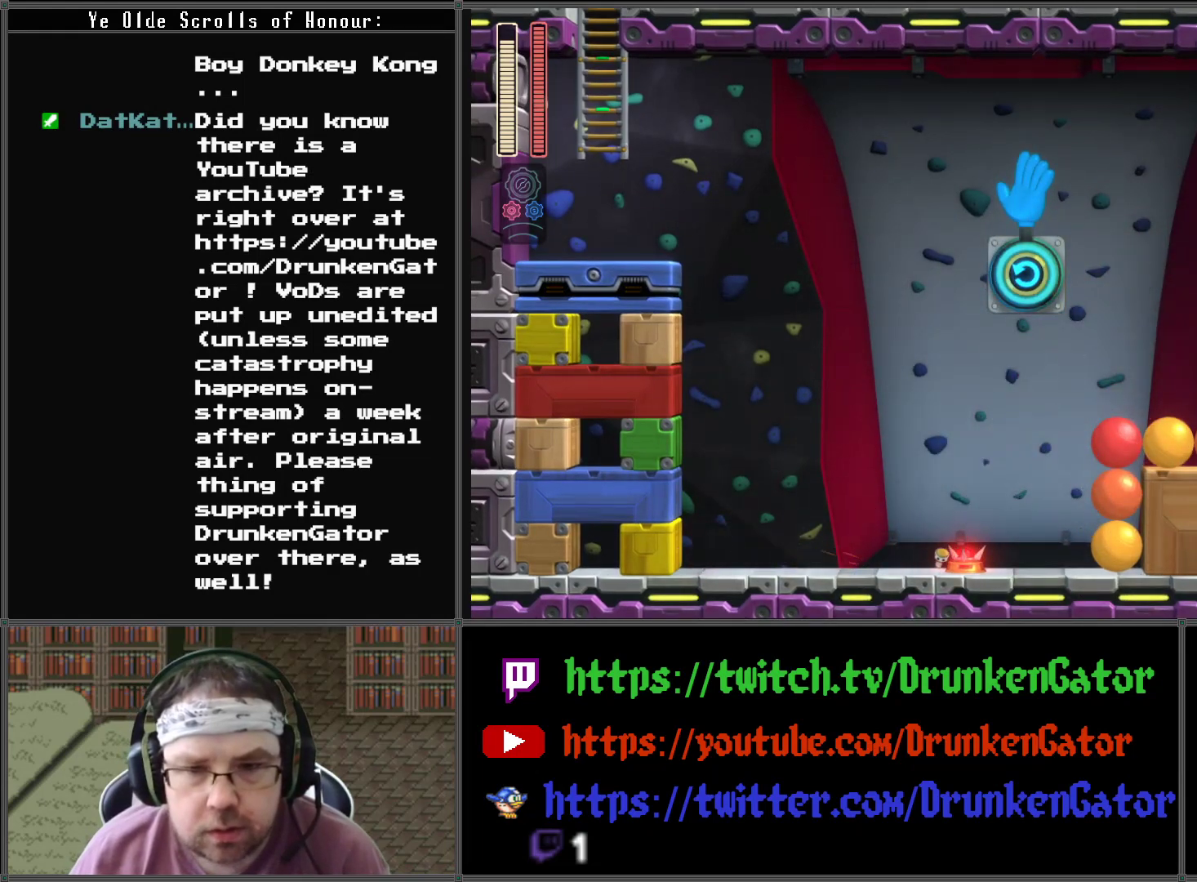
{"buttons": ["A", "DPAD_LEFT"], "left_stick": "center", "right_stick": "center", "events": [[200, "DPAD_LEFT", "down"], [300, "A", "down"]]}
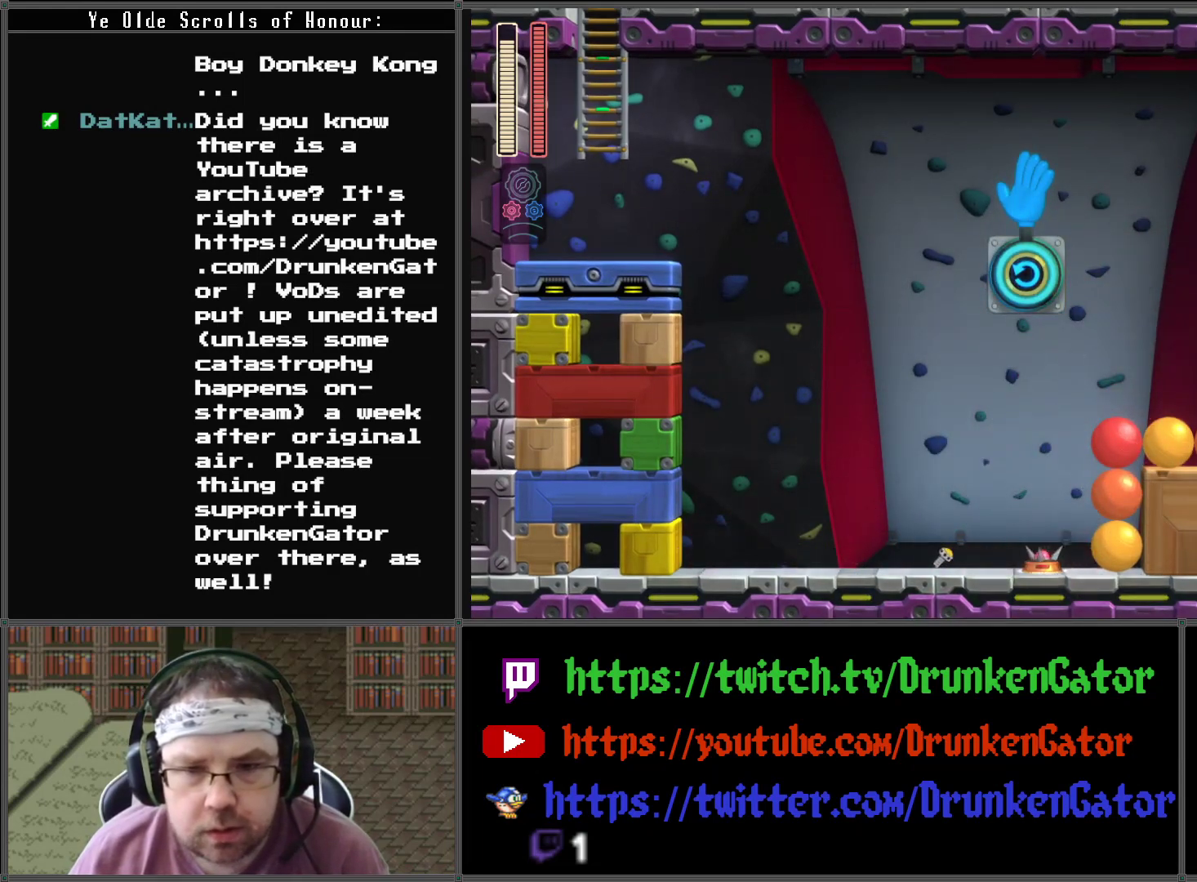
{"buttons": ["A", "DPAD_LEFT"], "left_stick": "center", "right_stick": "center", "events": []}
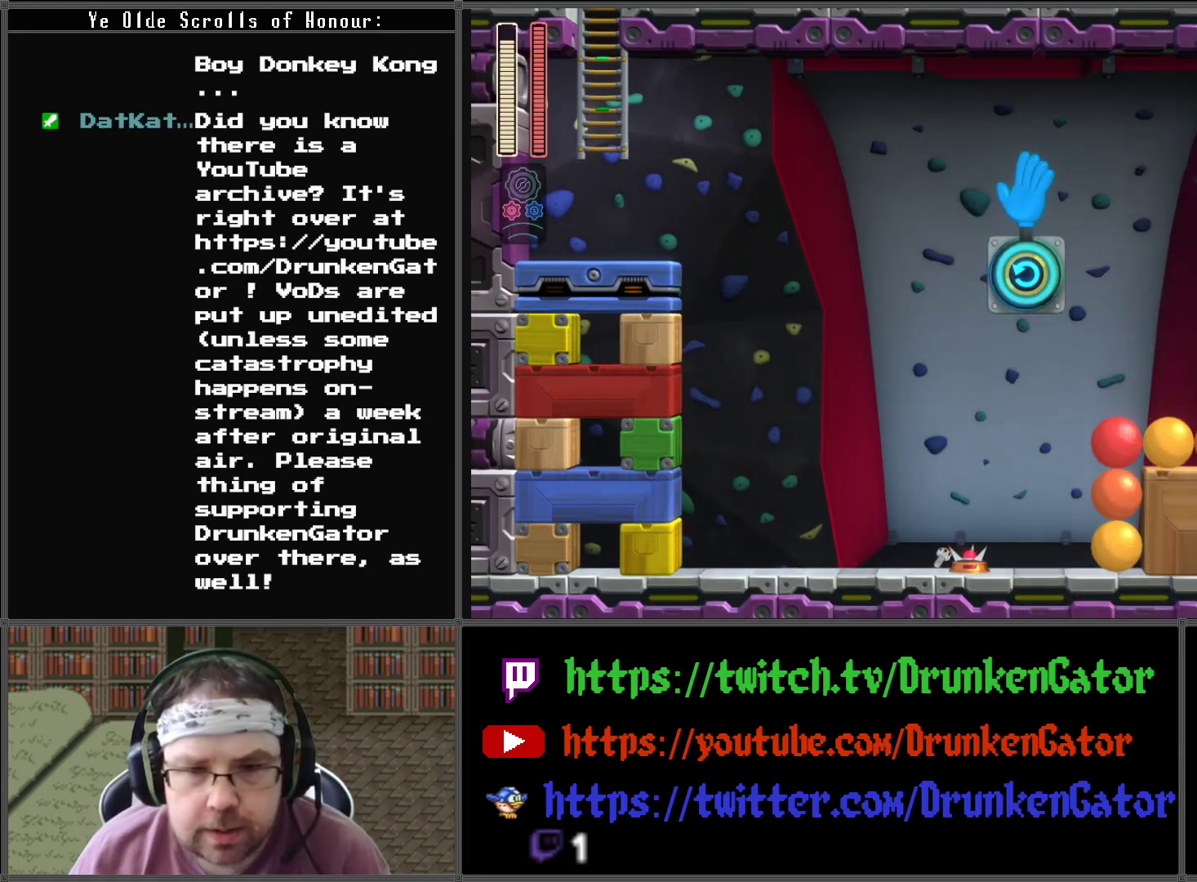
{"buttons": ["DPAD_LEFT"], "left_stick": "center", "right_stick": "center", "events": [[33, "A", "up"]]}
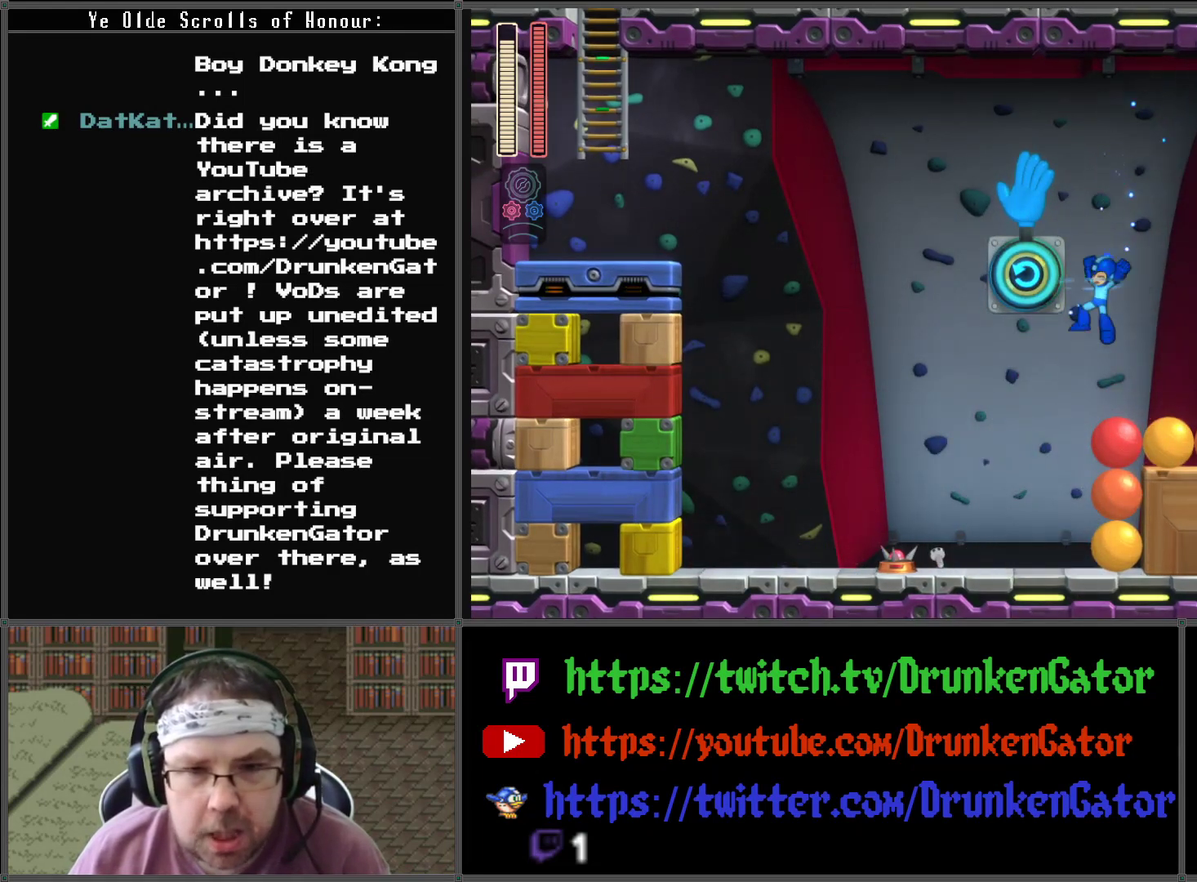
{"buttons": ["DPAD_LEFT"], "left_stick": "center", "right_stick": "center", "events": []}